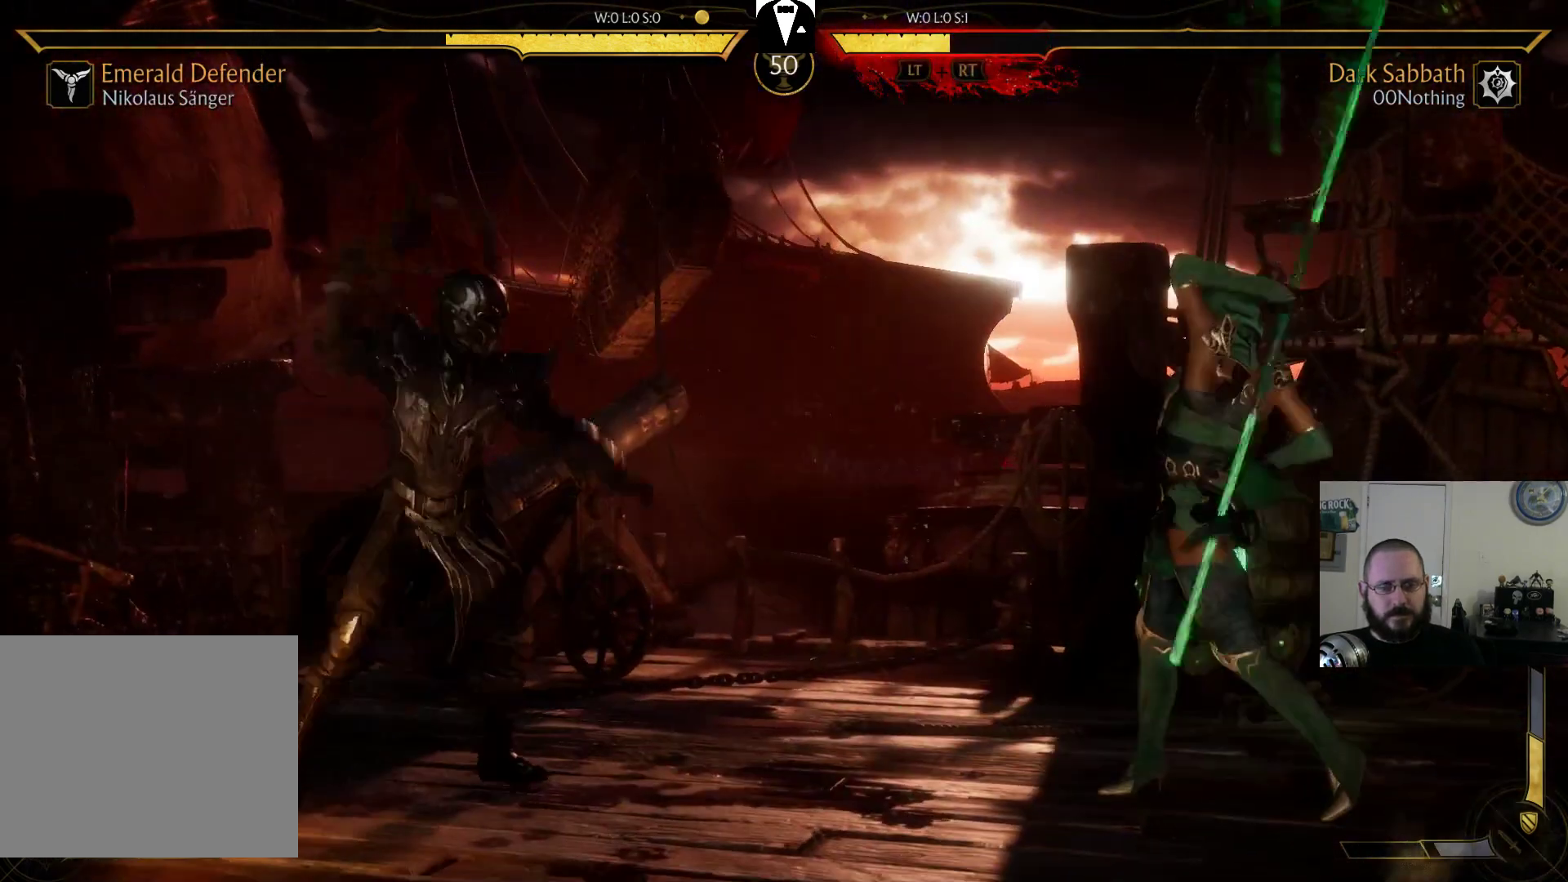
Gameplay with a controller (PlayStation layout); each line is a JSON object with the inputs held at the frame after it. "events" lists button and stick changes between this image and that frame as [ms after this image, input, new state], when the widget could be followed in between. Not read: L3 R3 left_stick right_stick.
{"buttons": ["DPAD_RIGHT"]}
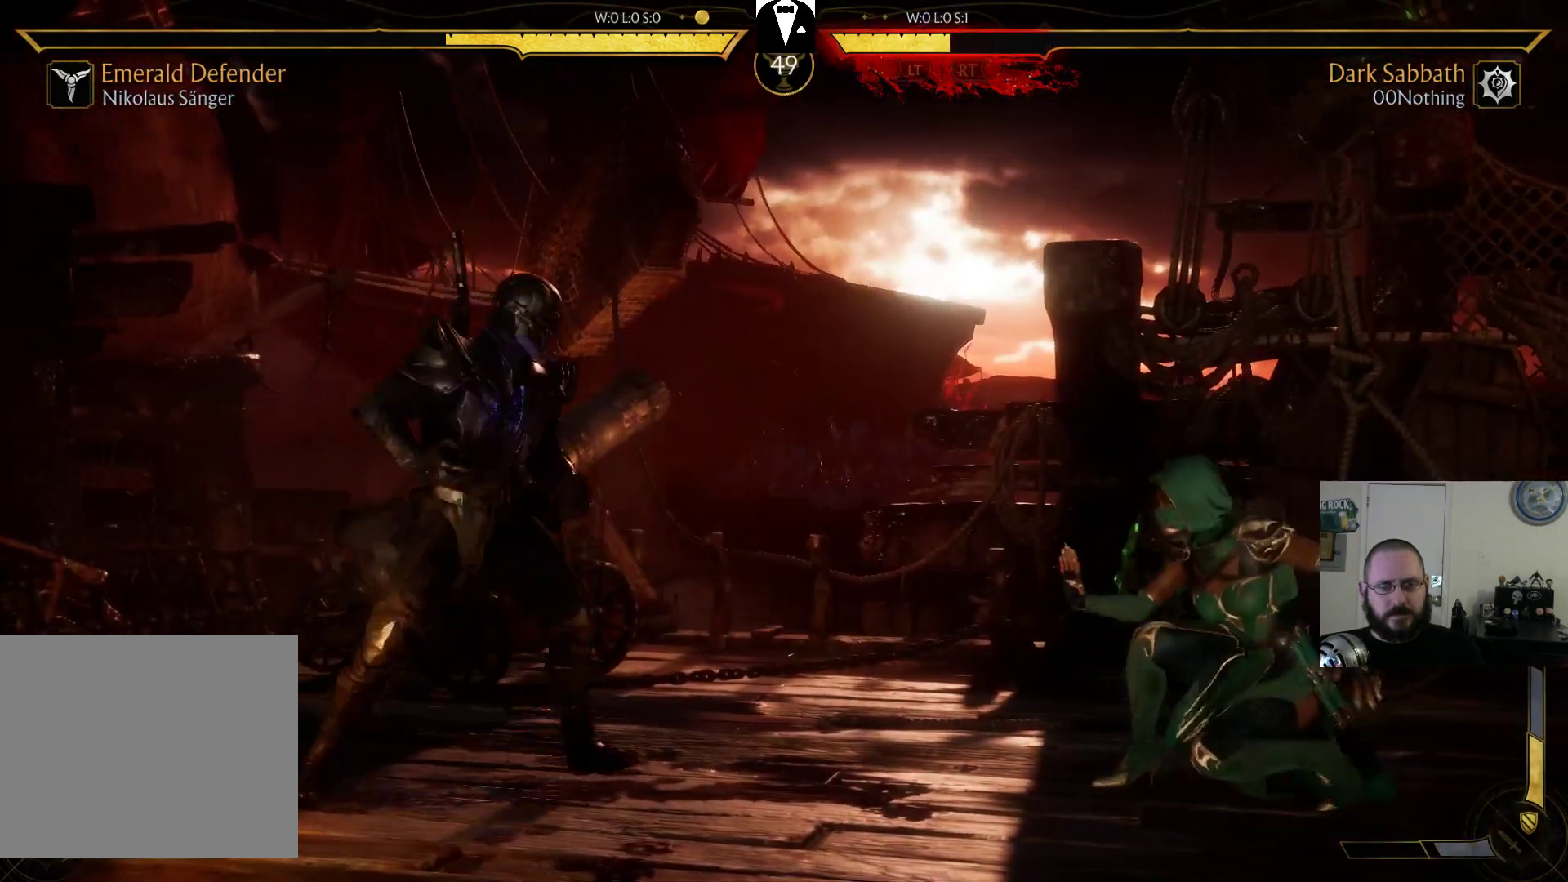
{"buttons": ["CIRCLE", "DPAD_RIGHT"], "events": [[67, "CIRCLE", "down"], [200, "CIRCLE", "up"], [267, "CIRCLE", "down"], [400, "CIRCLE", "up"], [467, "CIRCLE", "down"]]}
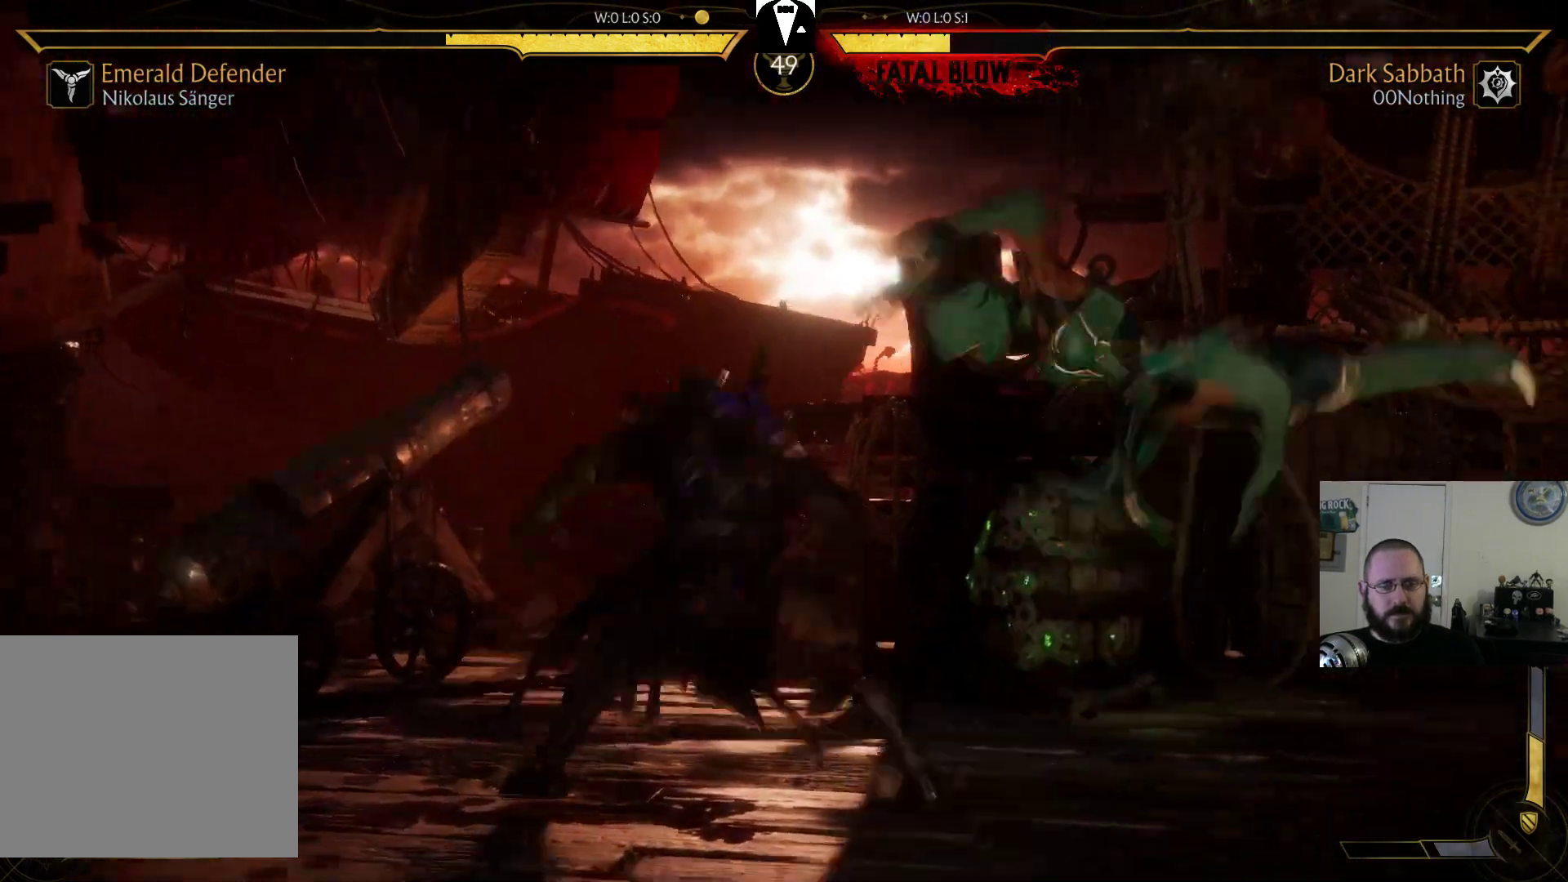
{"buttons": [], "events": [[100, "CIRCLE", "up"], [367, "DPAD_RIGHT", "up"]]}
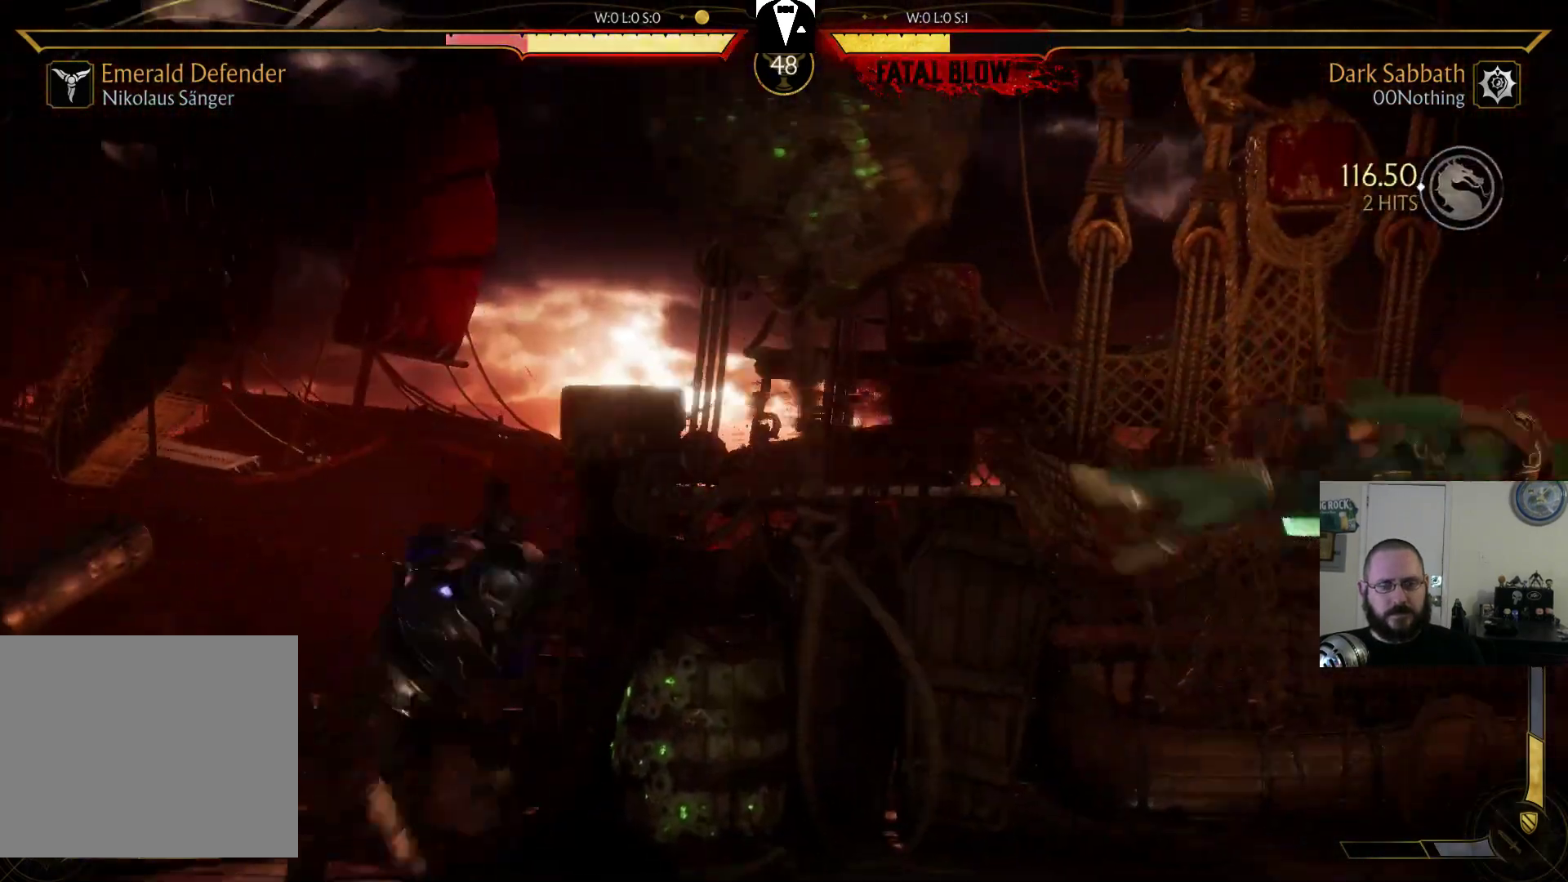
{"buttons": [], "events": [[100, "DPAD_LEFT", "down"], [233, "DPAD_LEFT", "up"], [300, "DPAD_RIGHT", "down"], [333, "SQUARE", "down"], [400, "DPAD_RIGHT", "up"], [400, "SQUARE", "up"]]}
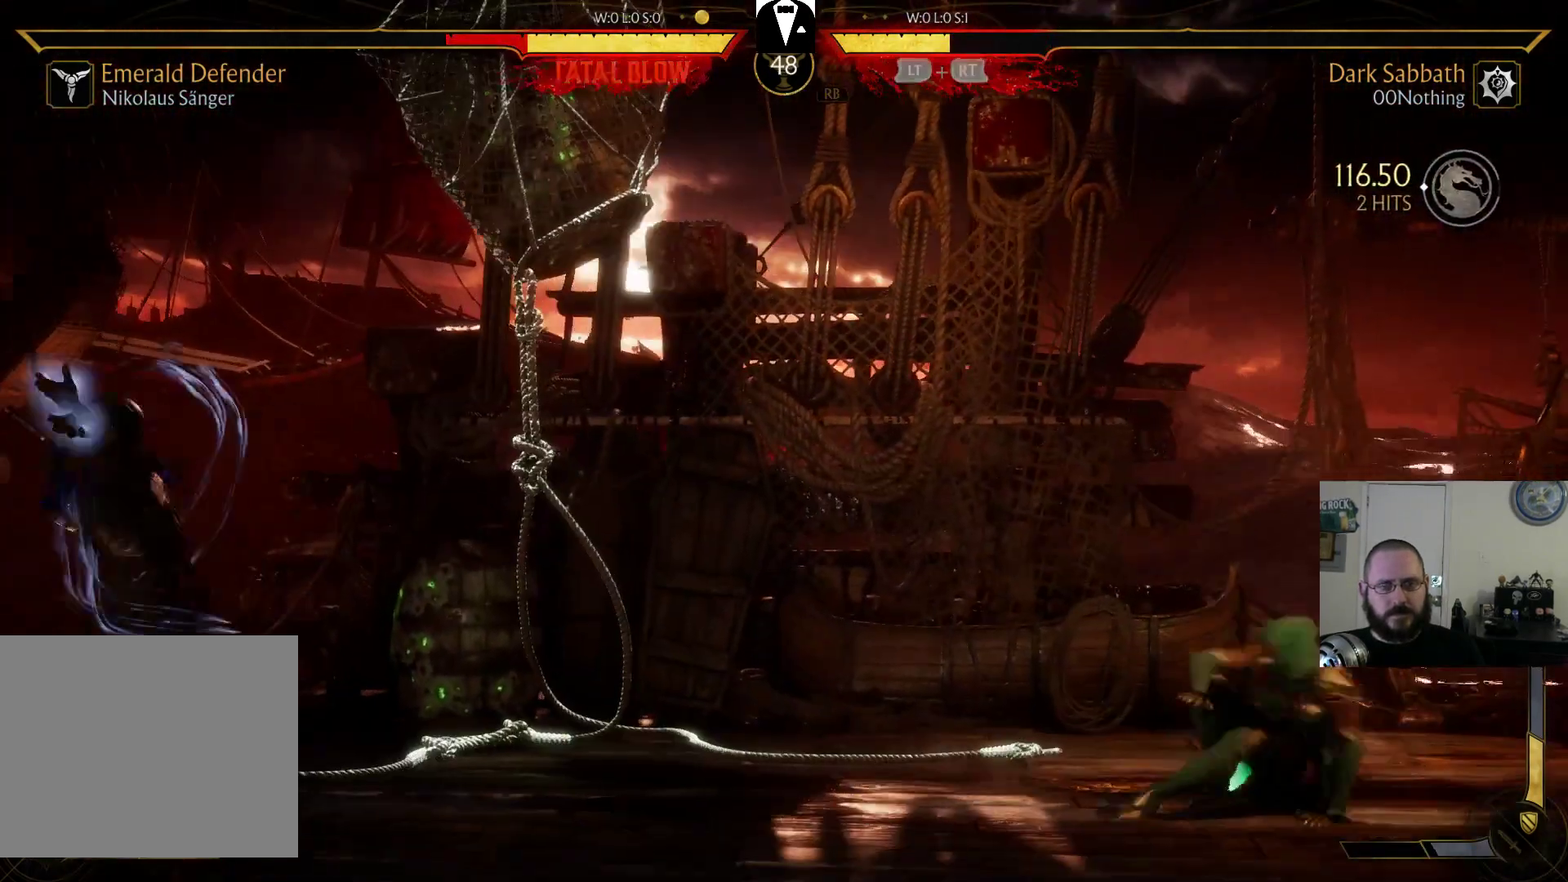
{"buttons": [], "events": []}
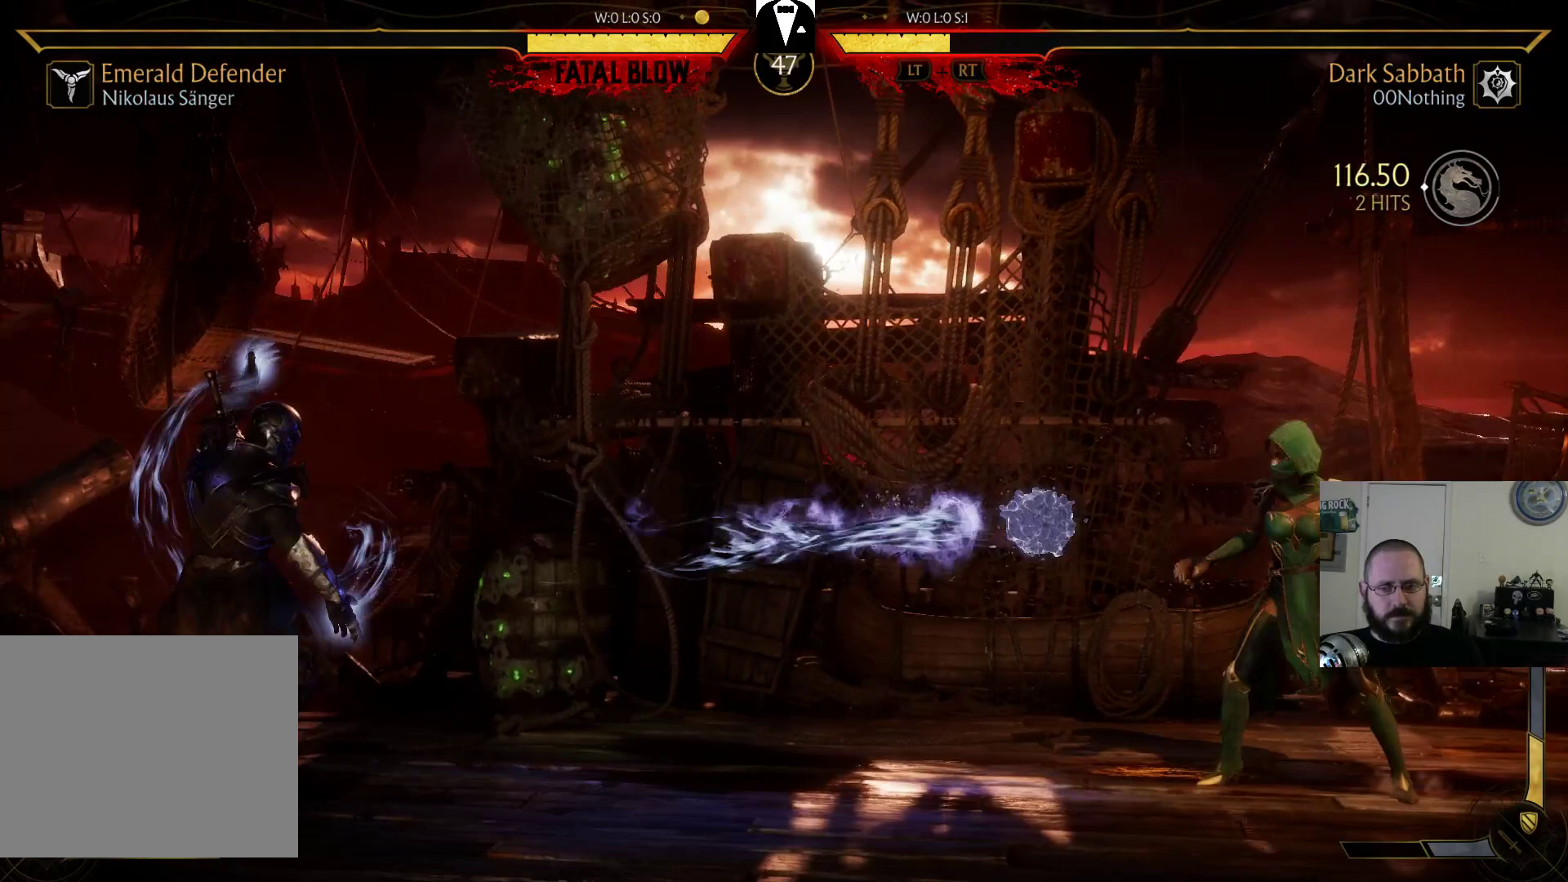
{"buttons": [], "events": []}
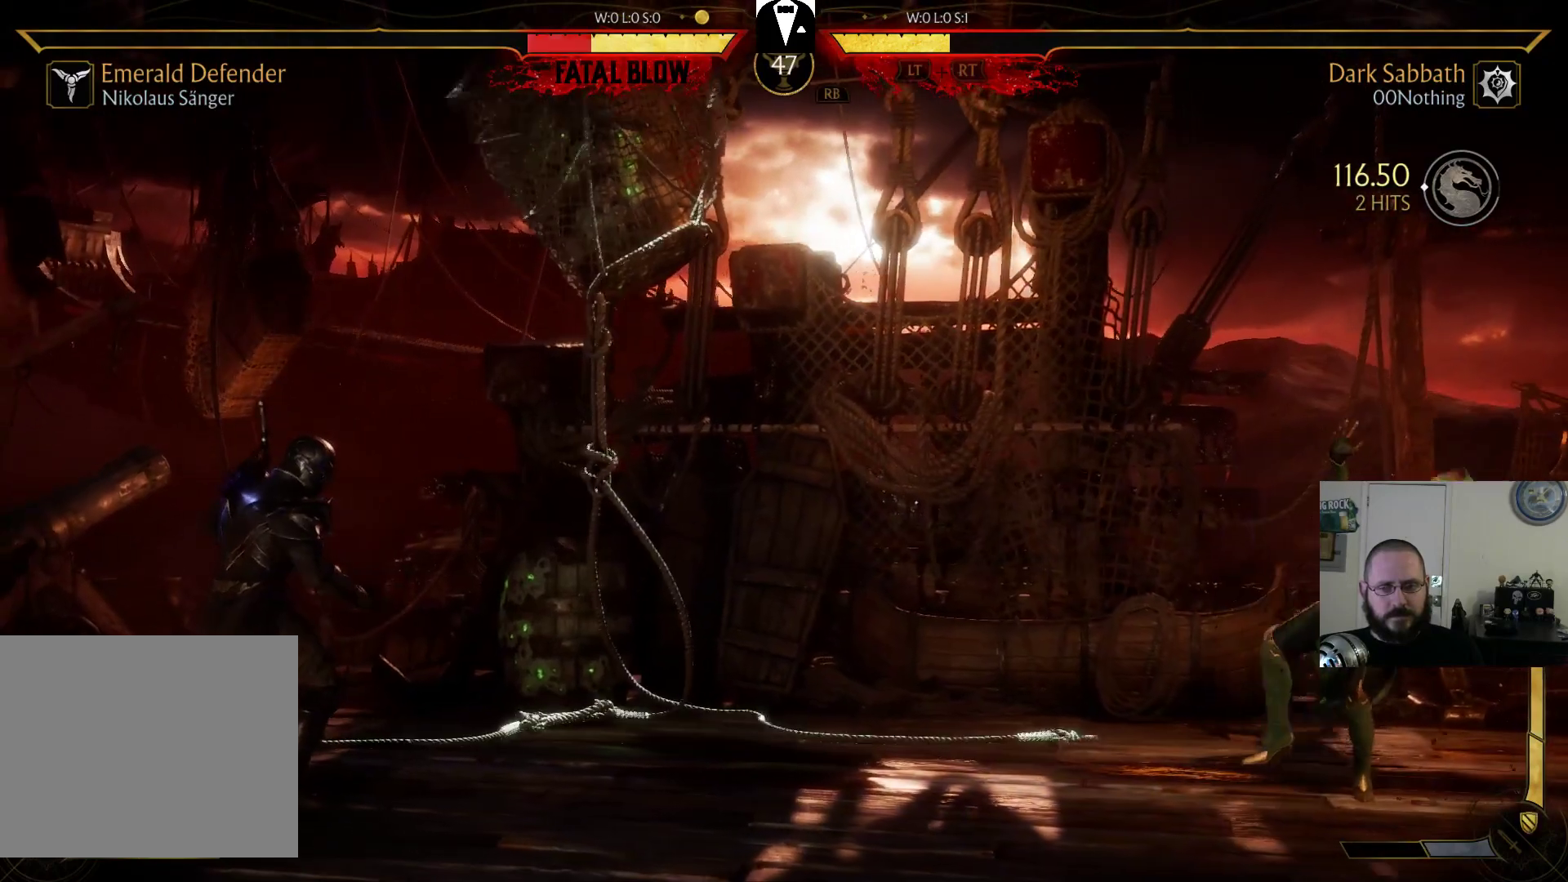
{"buttons": [], "events": [[200, "L2", "down"], [200, "R2", "down"], [300, "L2", "up"], [300, "R2", "up"], [333, "L2", "down"], [400, "R2", "down"], [433, "L2", "up"], [467, "R2", "up"]]}
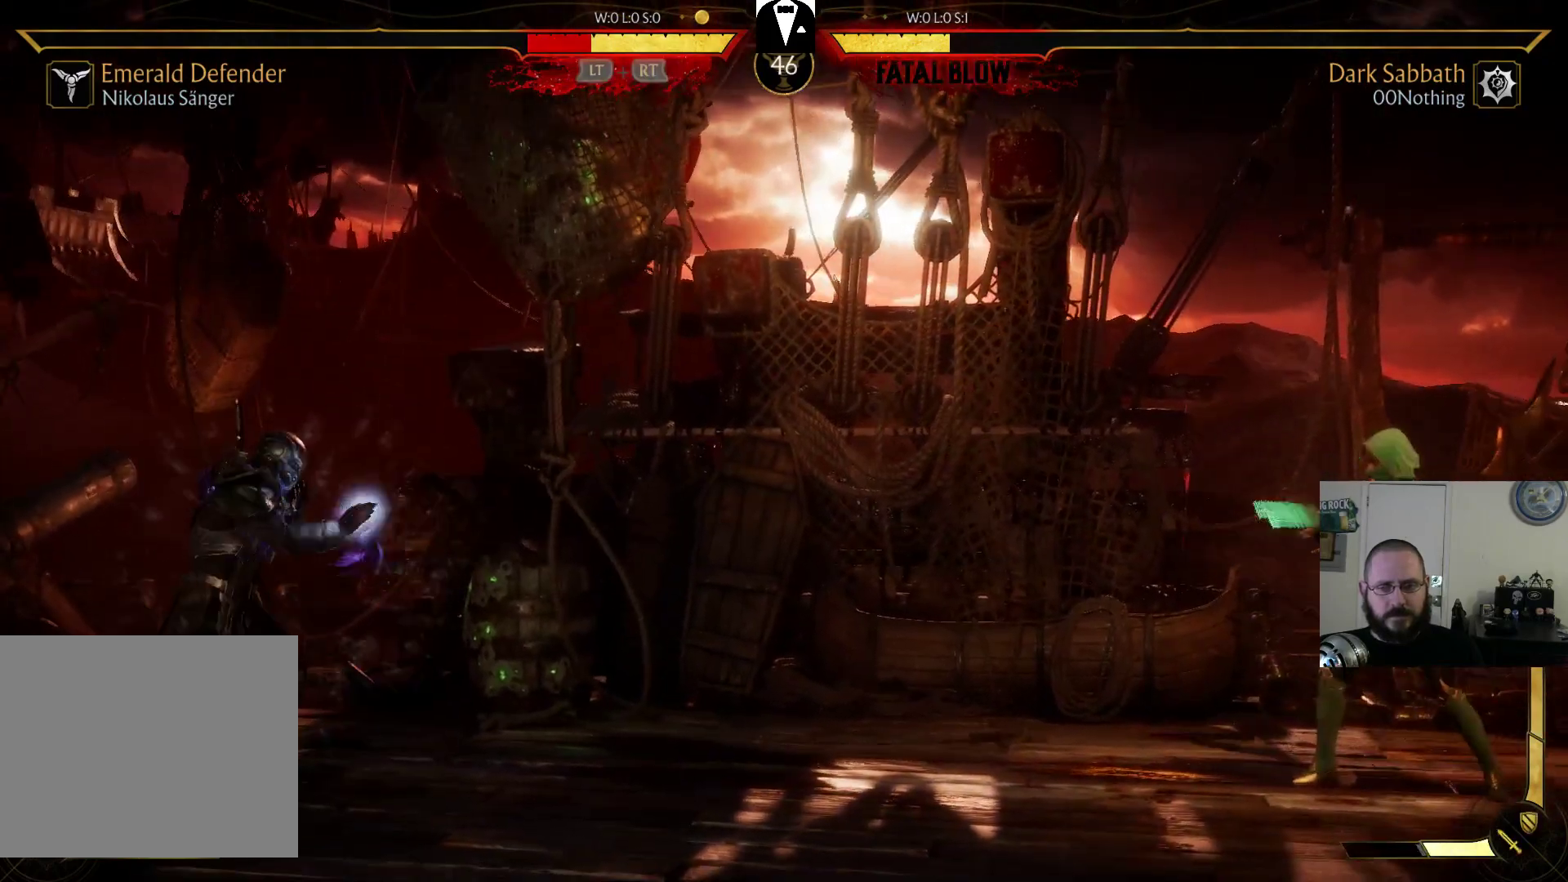
{"buttons": [], "events": []}
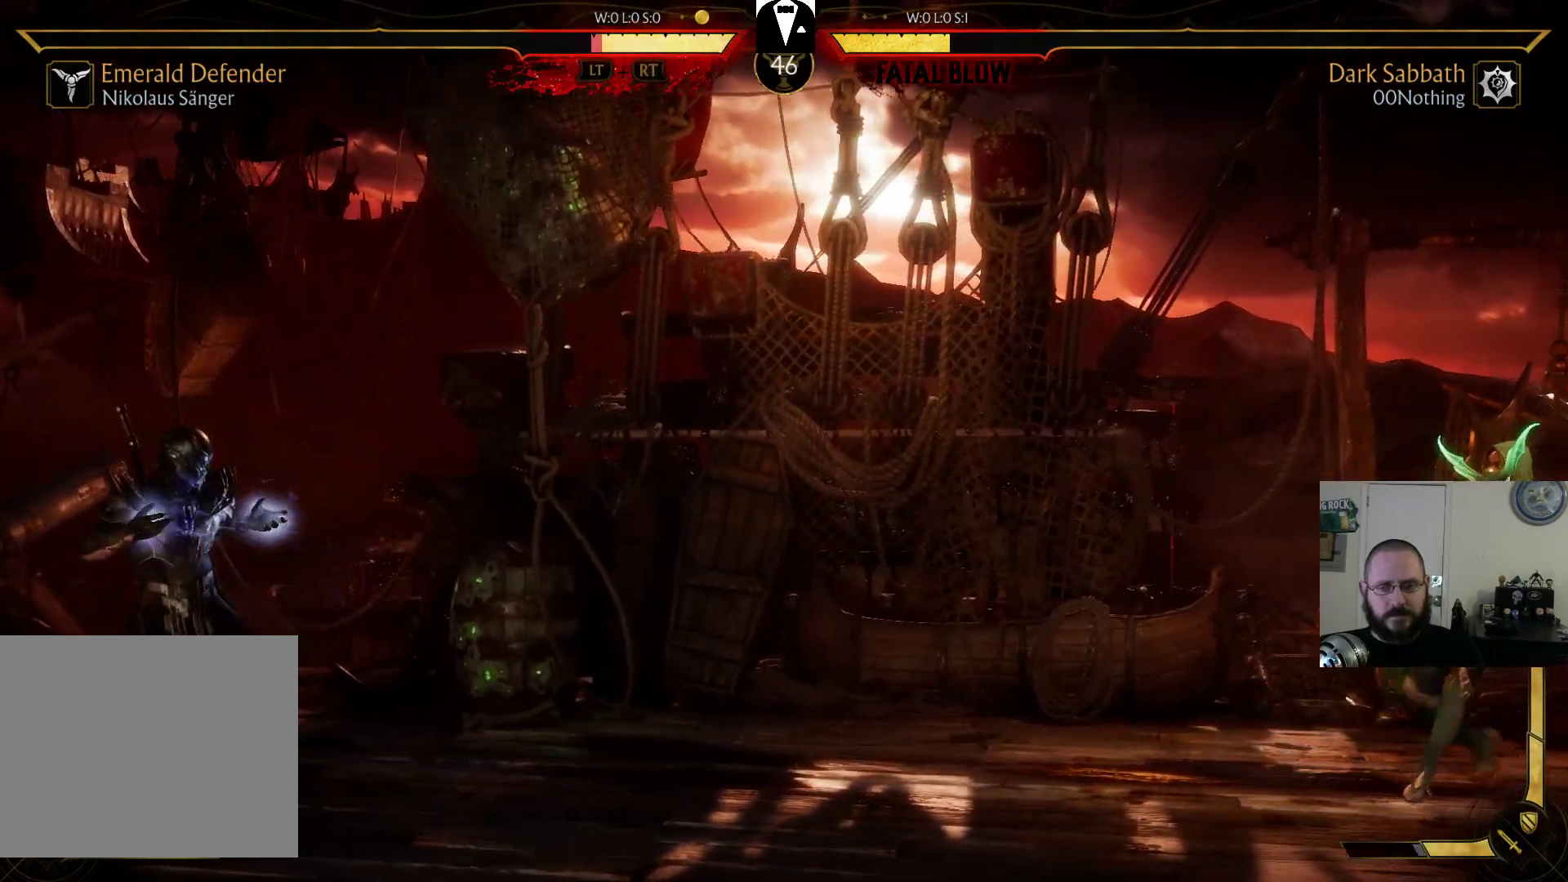
{"buttons": ["DPAD_LEFT"], "events": [[467, "DPAD_LEFT", "down"]]}
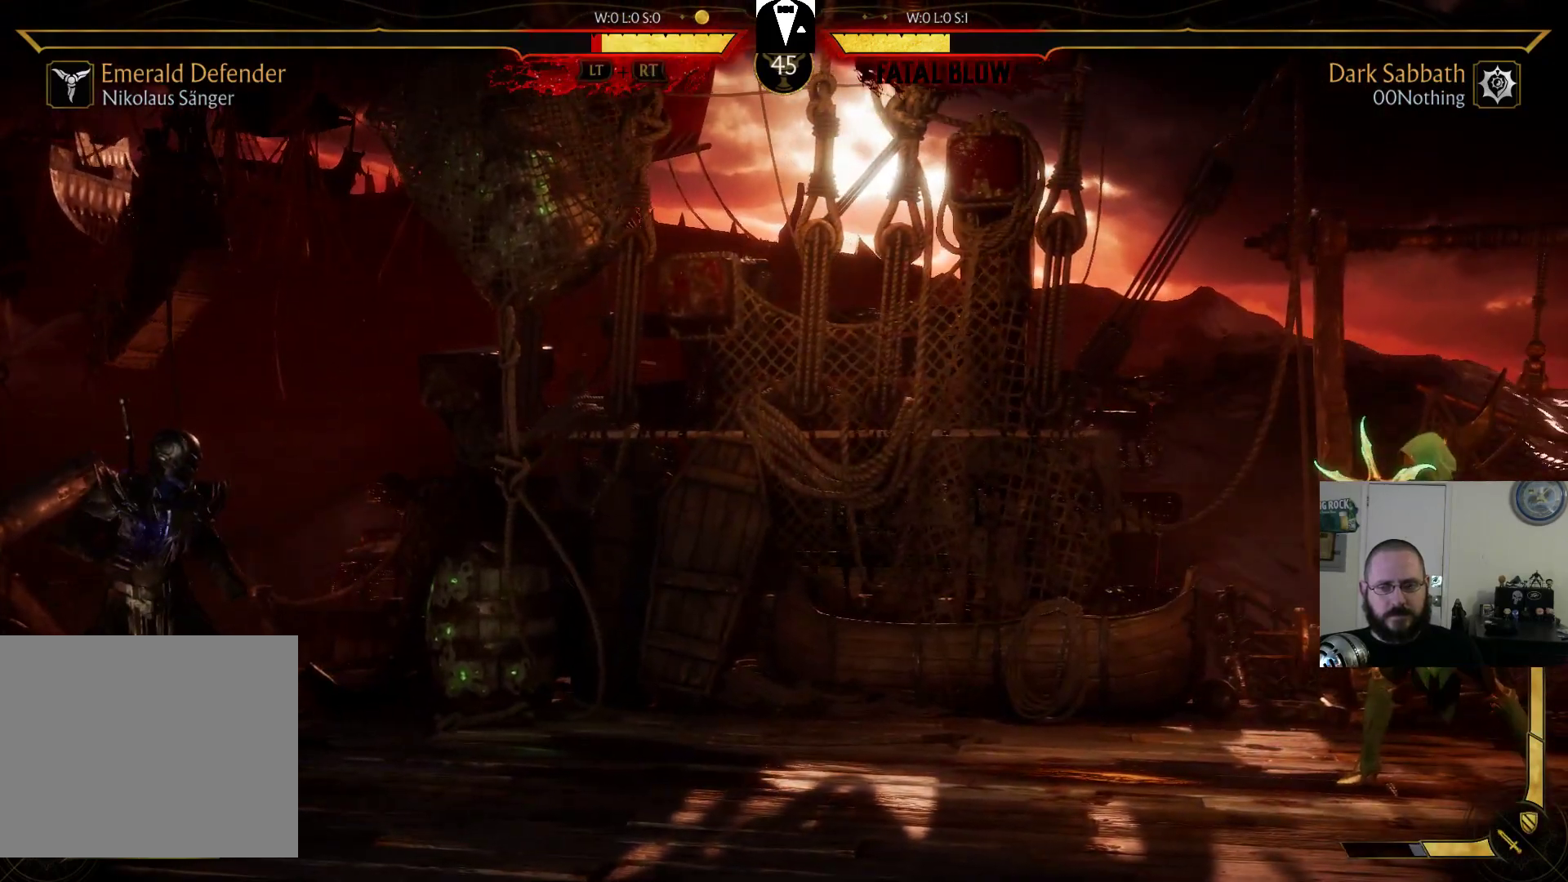
{"buttons": [], "events": [[100, "DPAD_LEFT", "up"], [167, "DPAD_RIGHT", "down"], [167, "SQUARE", "down"], [200, "DPAD_RIGHT", "up"], [267, "SQUARE", "up"]]}
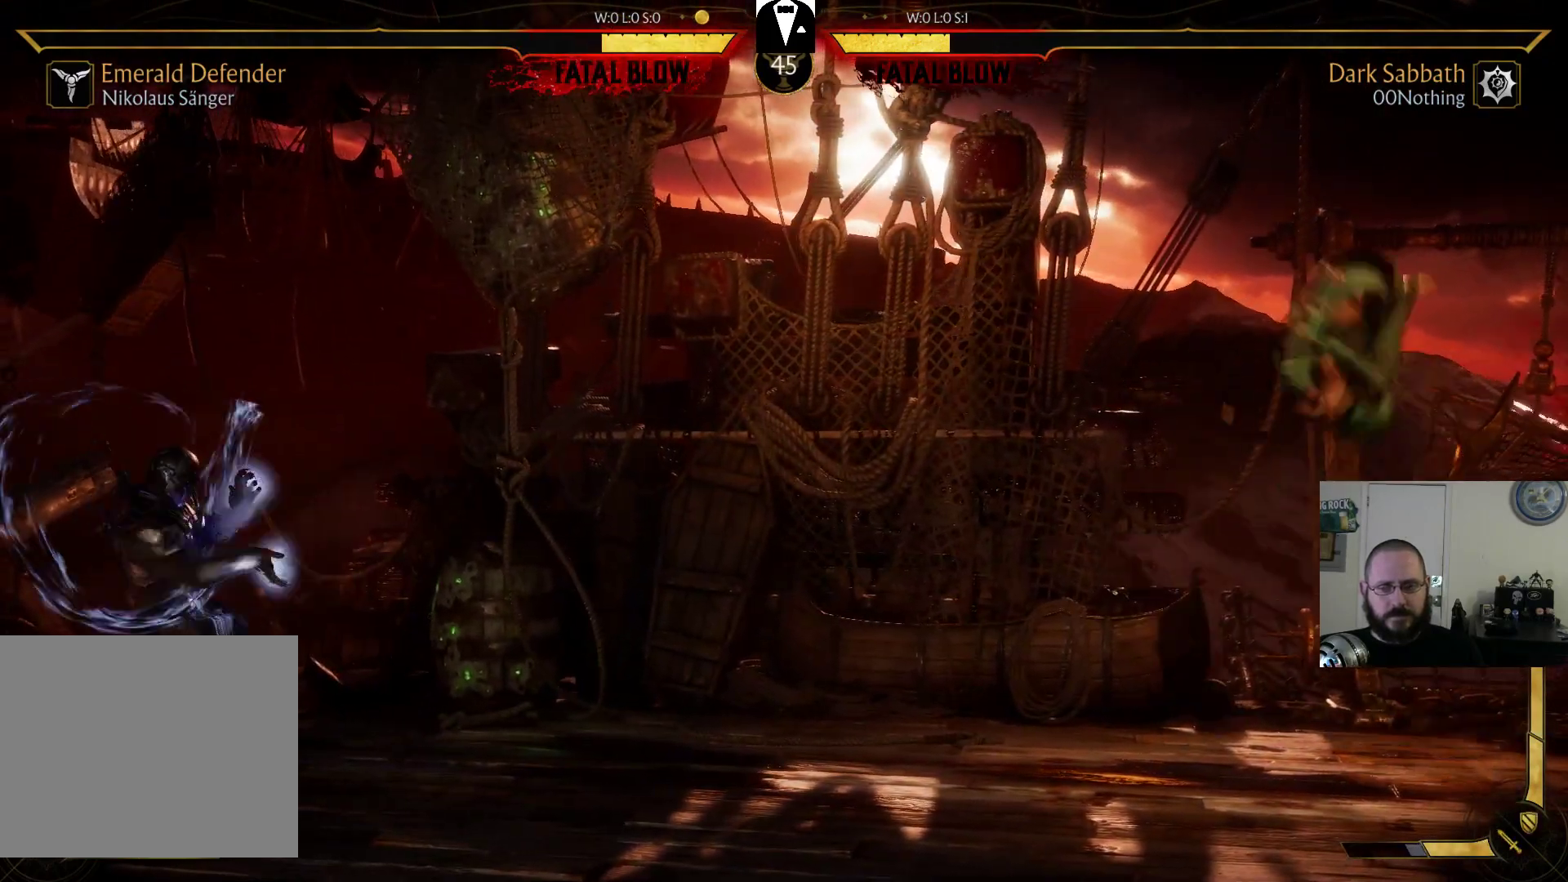
{"buttons": [], "events": []}
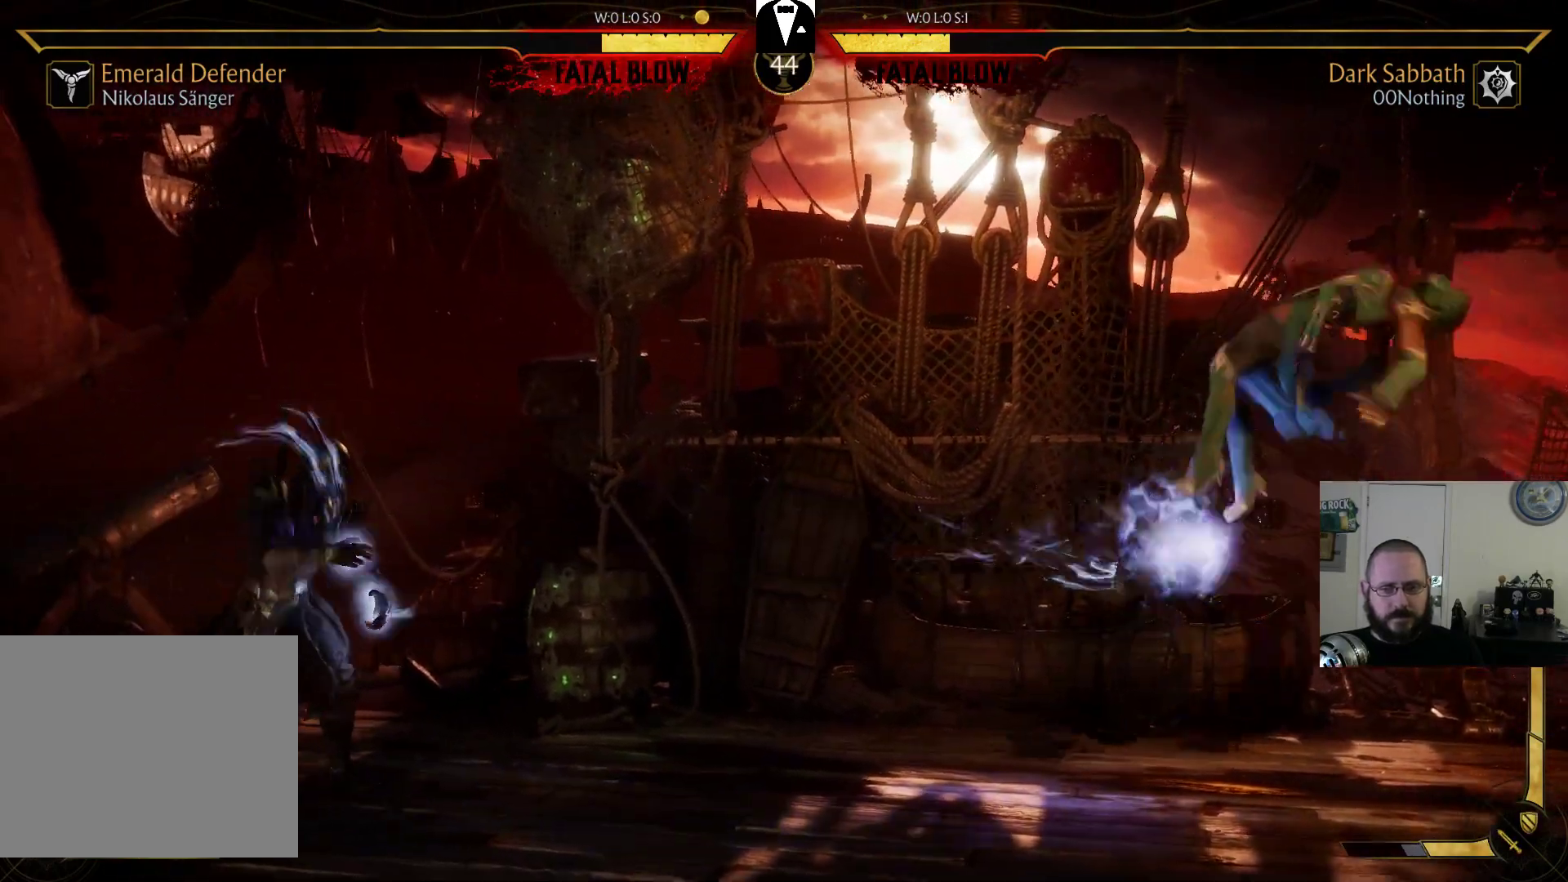
{"buttons": ["DPAD_RIGHT"], "events": [[300, "DPAD_LEFT", "down"], [433, "DPAD_LEFT", "up"], [500, "DPAD_RIGHT", "down"]]}
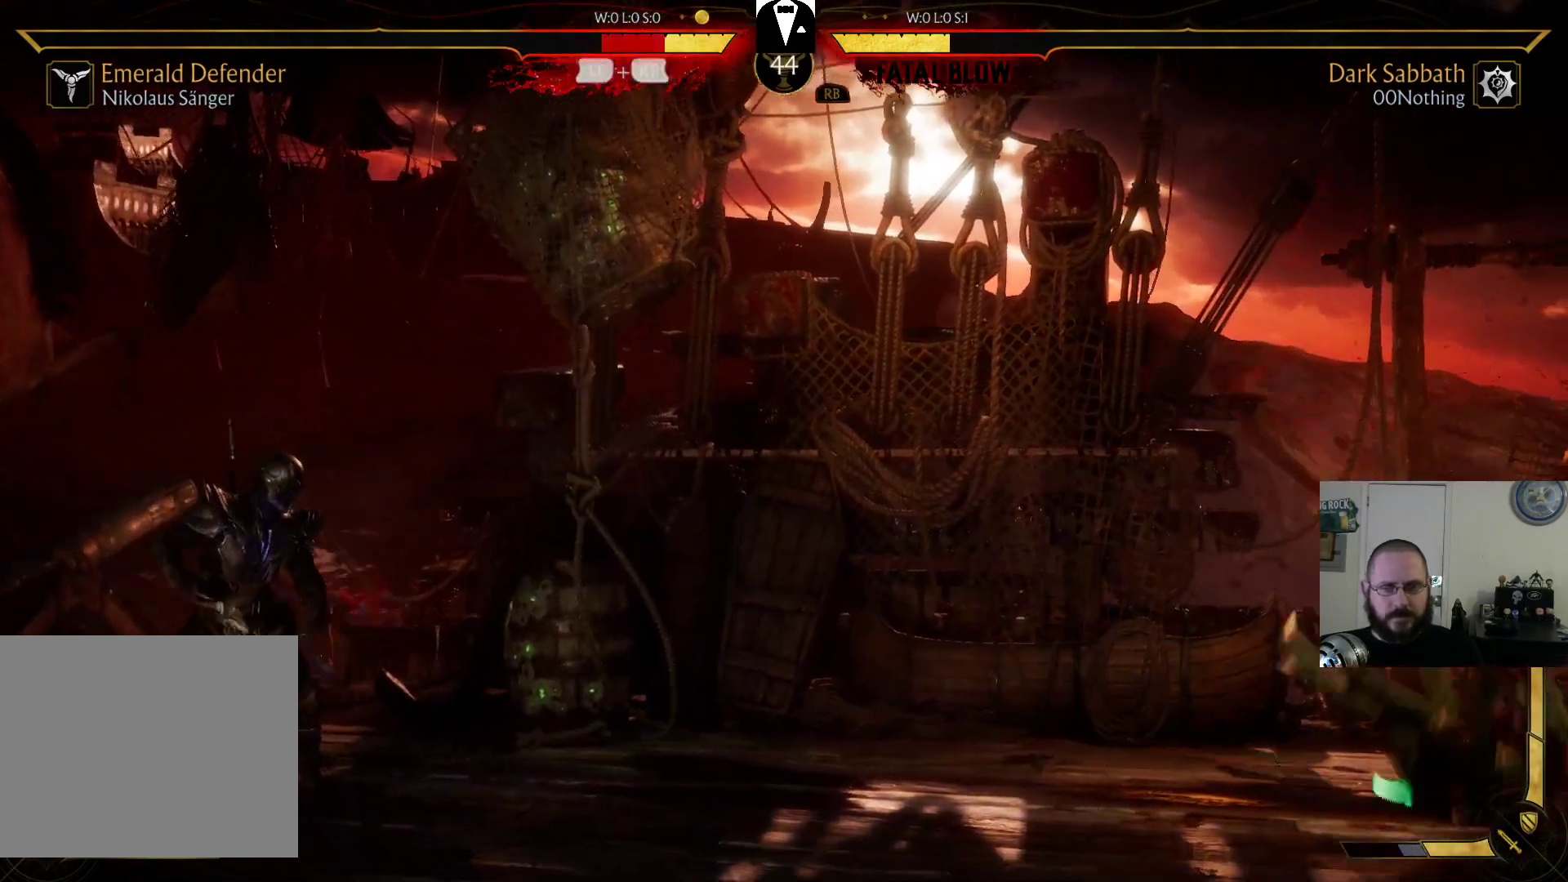
{"buttons": [], "events": [[100, "DPAD_RIGHT", "up"], [100, "TRIANGLE", "down"], [167, "TRIANGLE", "up"]]}
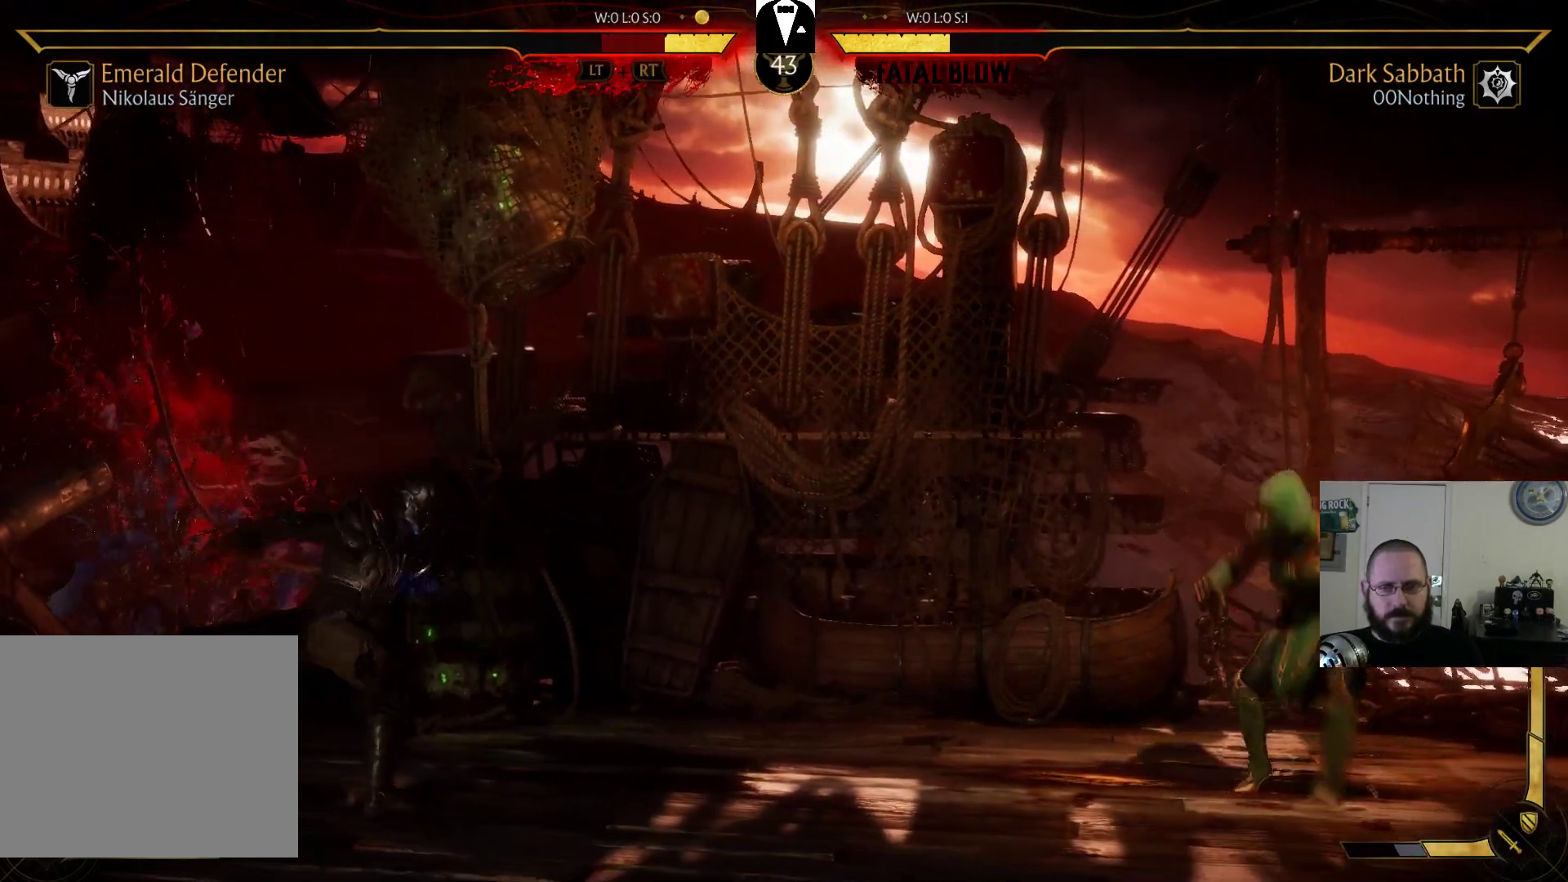
{"buttons": [], "events": [[233, "DPAD_LEFT", "down"], [367, "DPAD_LEFT", "up"]]}
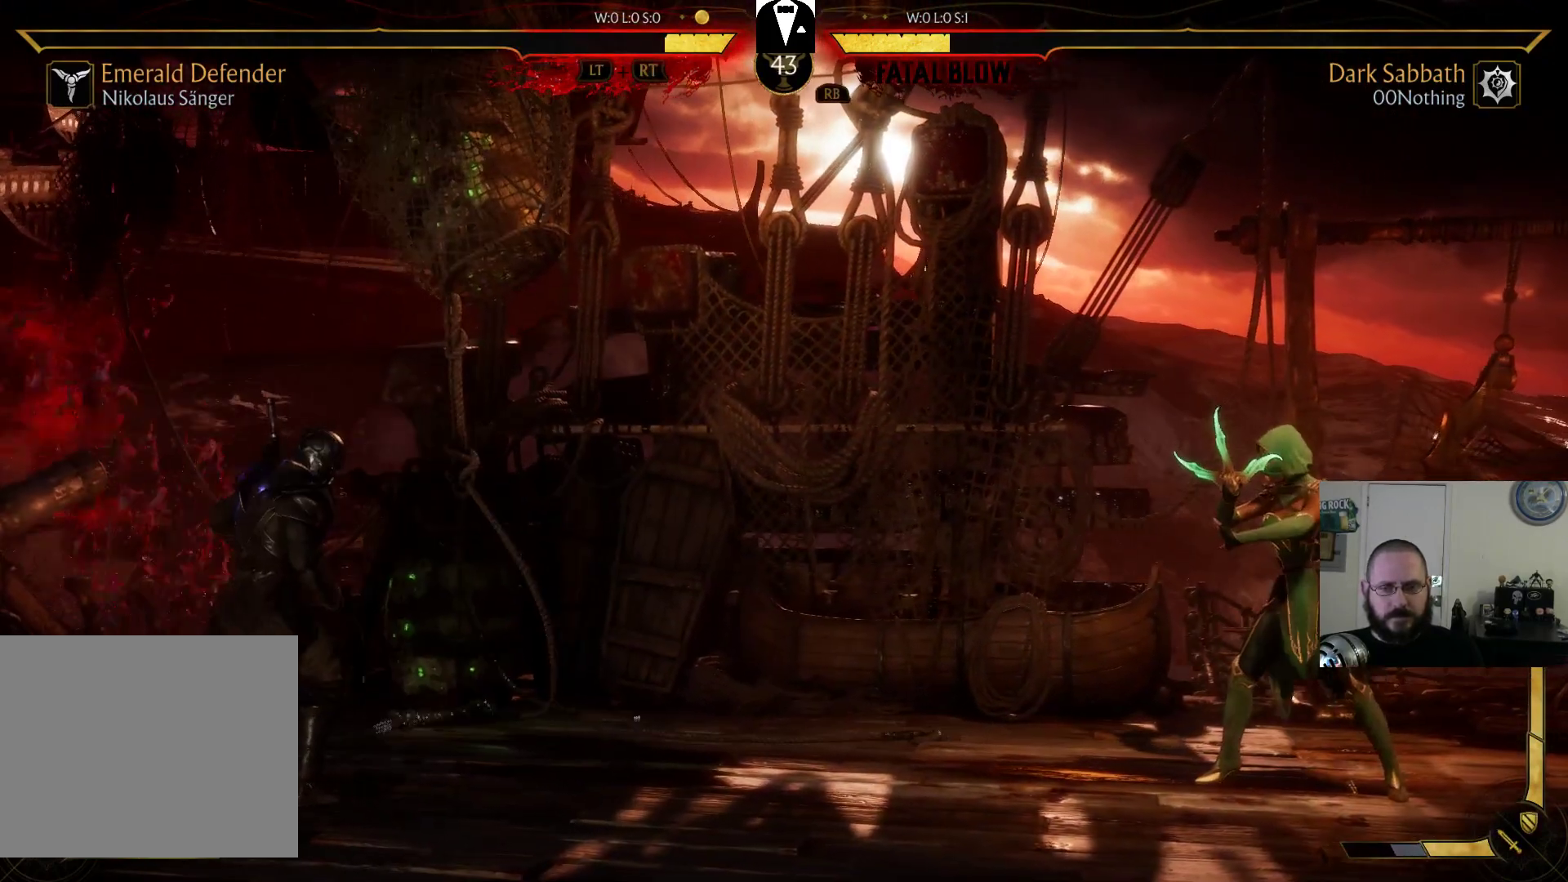
{"buttons": [], "events": [[33, "DPAD_LEFT", "down"], [233, "DPAD_LEFT", "up"], [367, "DPAD_LEFT", "down"], [467, "DPAD_LEFT", "up"]]}
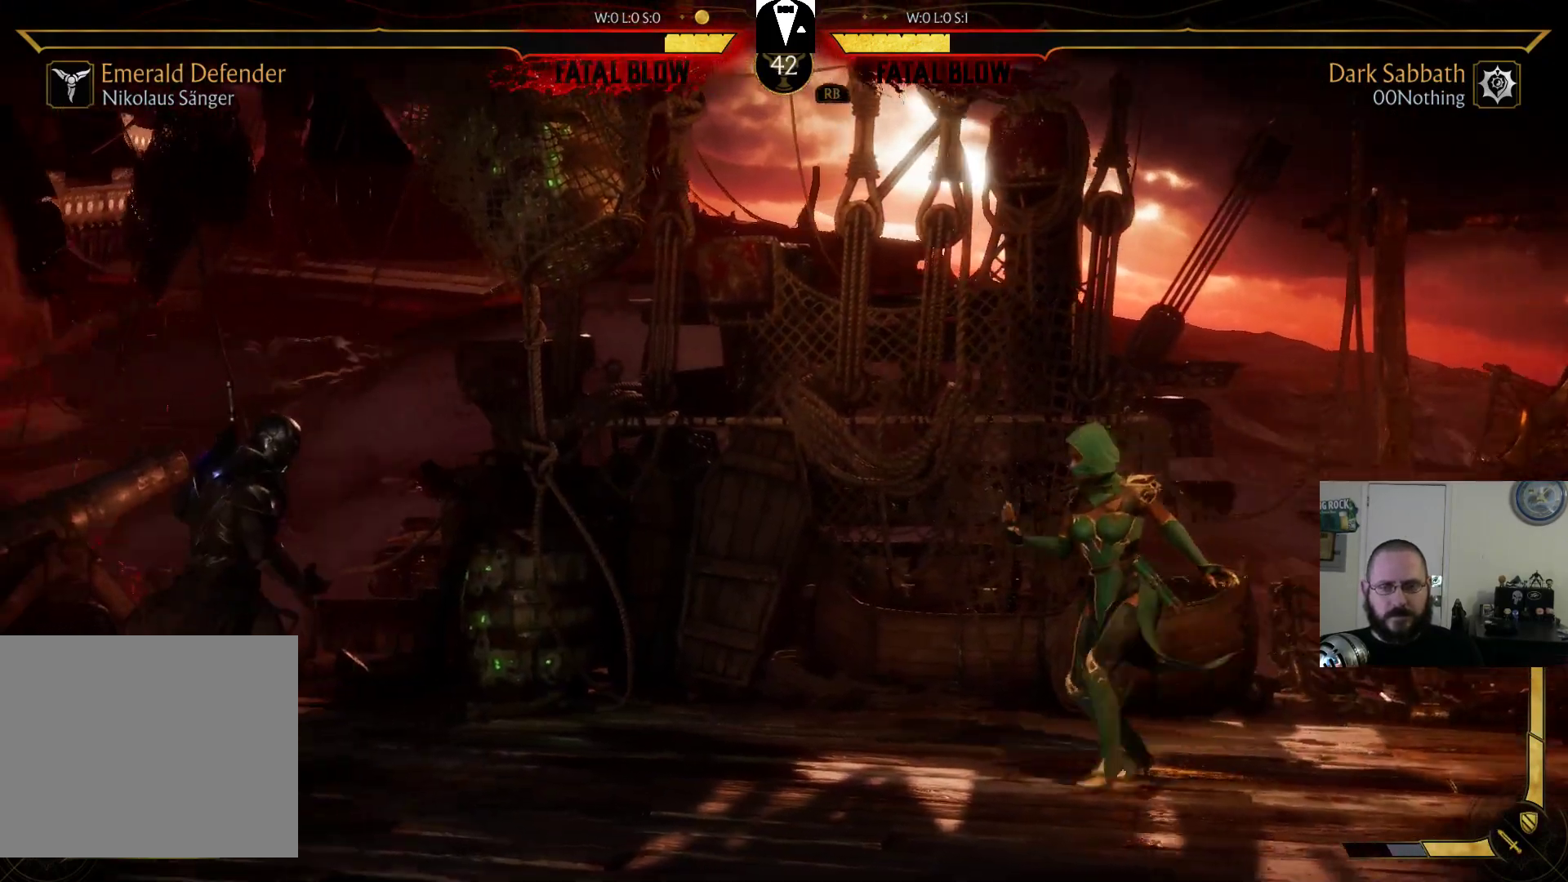
{"buttons": [], "events": [[67, "DPAD_RIGHT", "down"], [133, "DPAD_RIGHT", "up"]]}
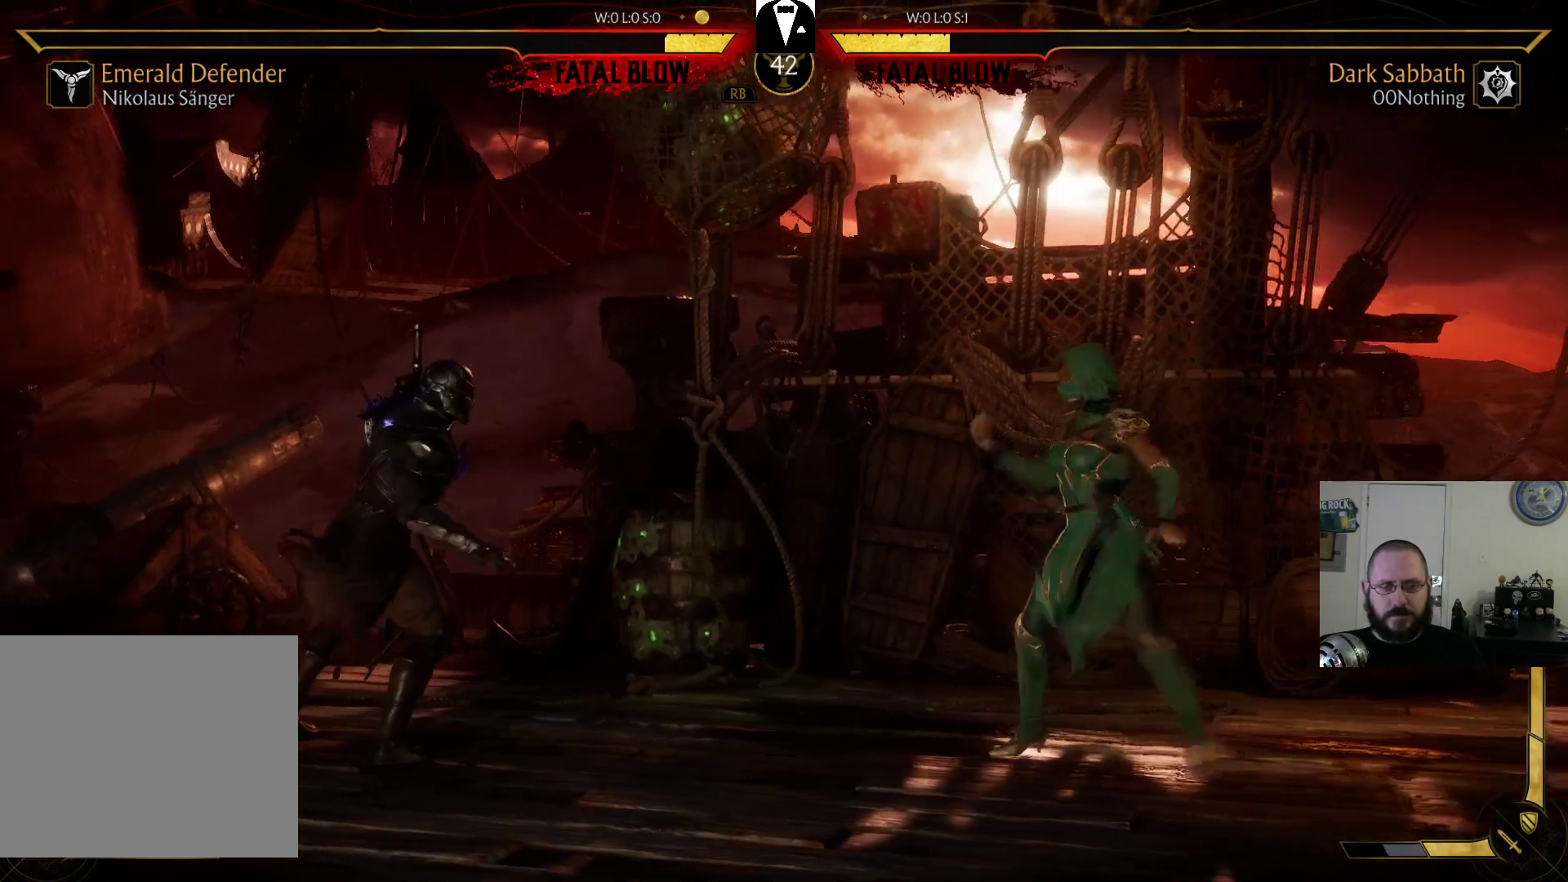
{"buttons": ["DPAD_LEFT"], "events": [[200, "DPAD_LEFT", "down"]]}
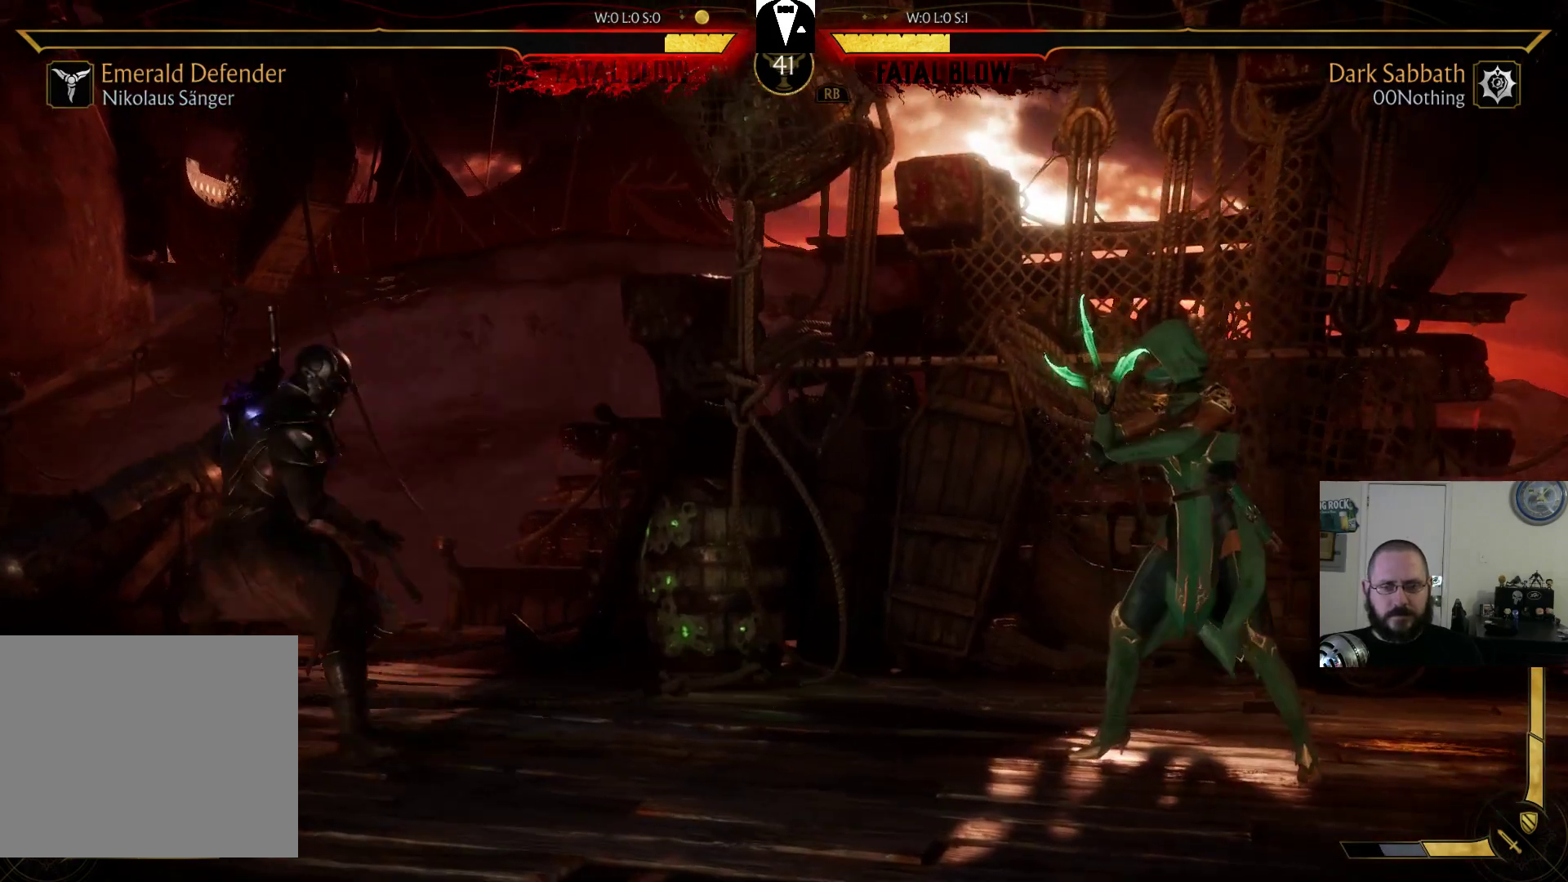
{"buttons": [], "events": [[267, "DPAD_LEFT", "up"], [367, "DPAD_LEFT", "down"], [500, "DPAD_LEFT", "up"]]}
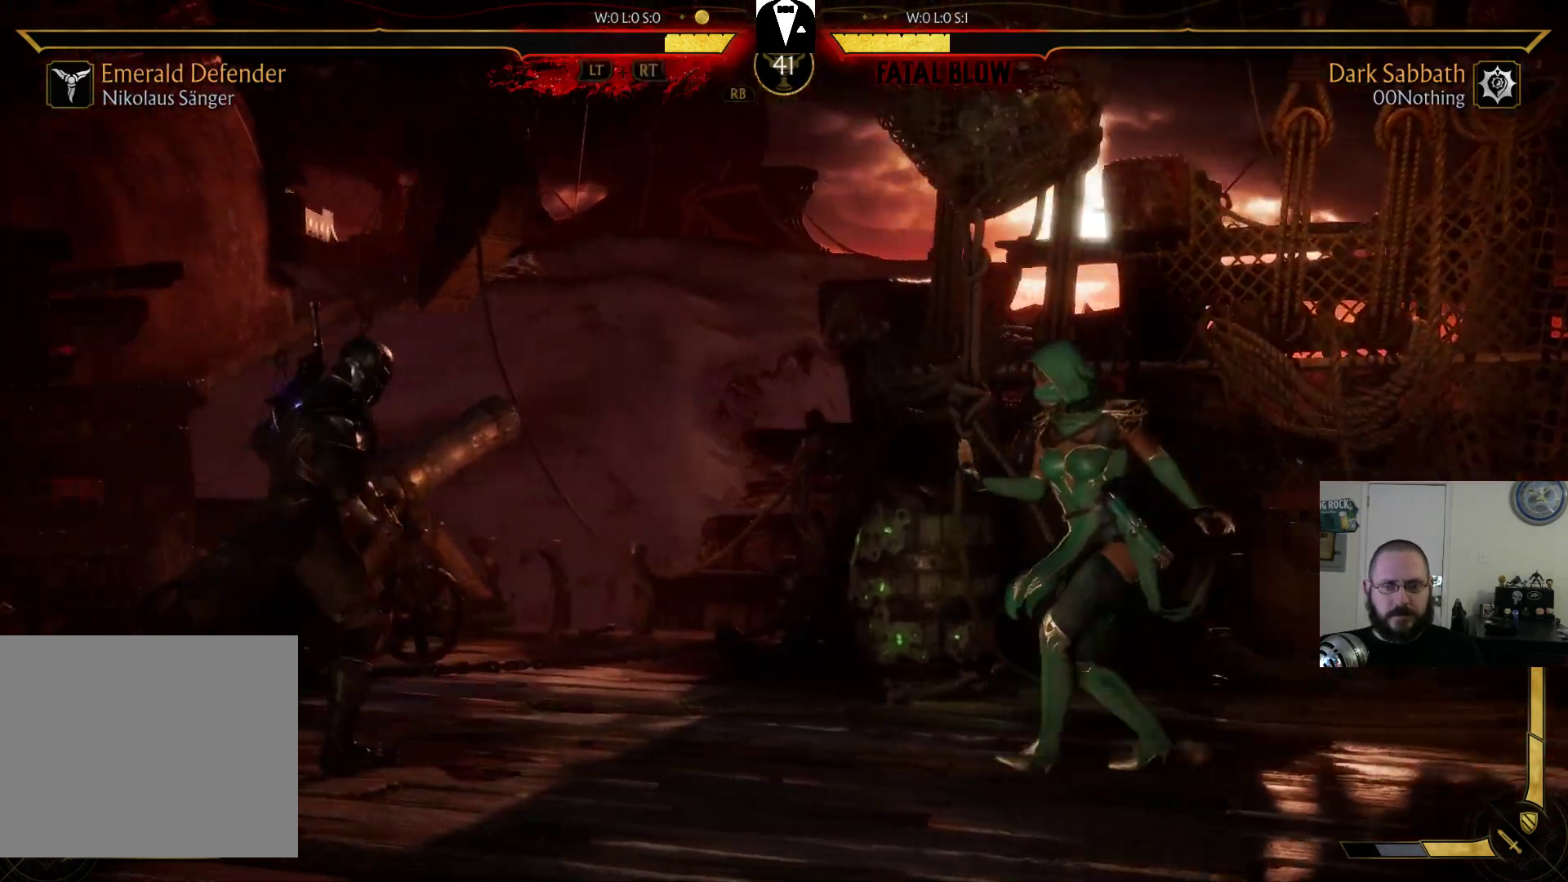
{"buttons": ["DPAD_LEFT"], "events": [[67, "DPAD_LEFT", "down"]]}
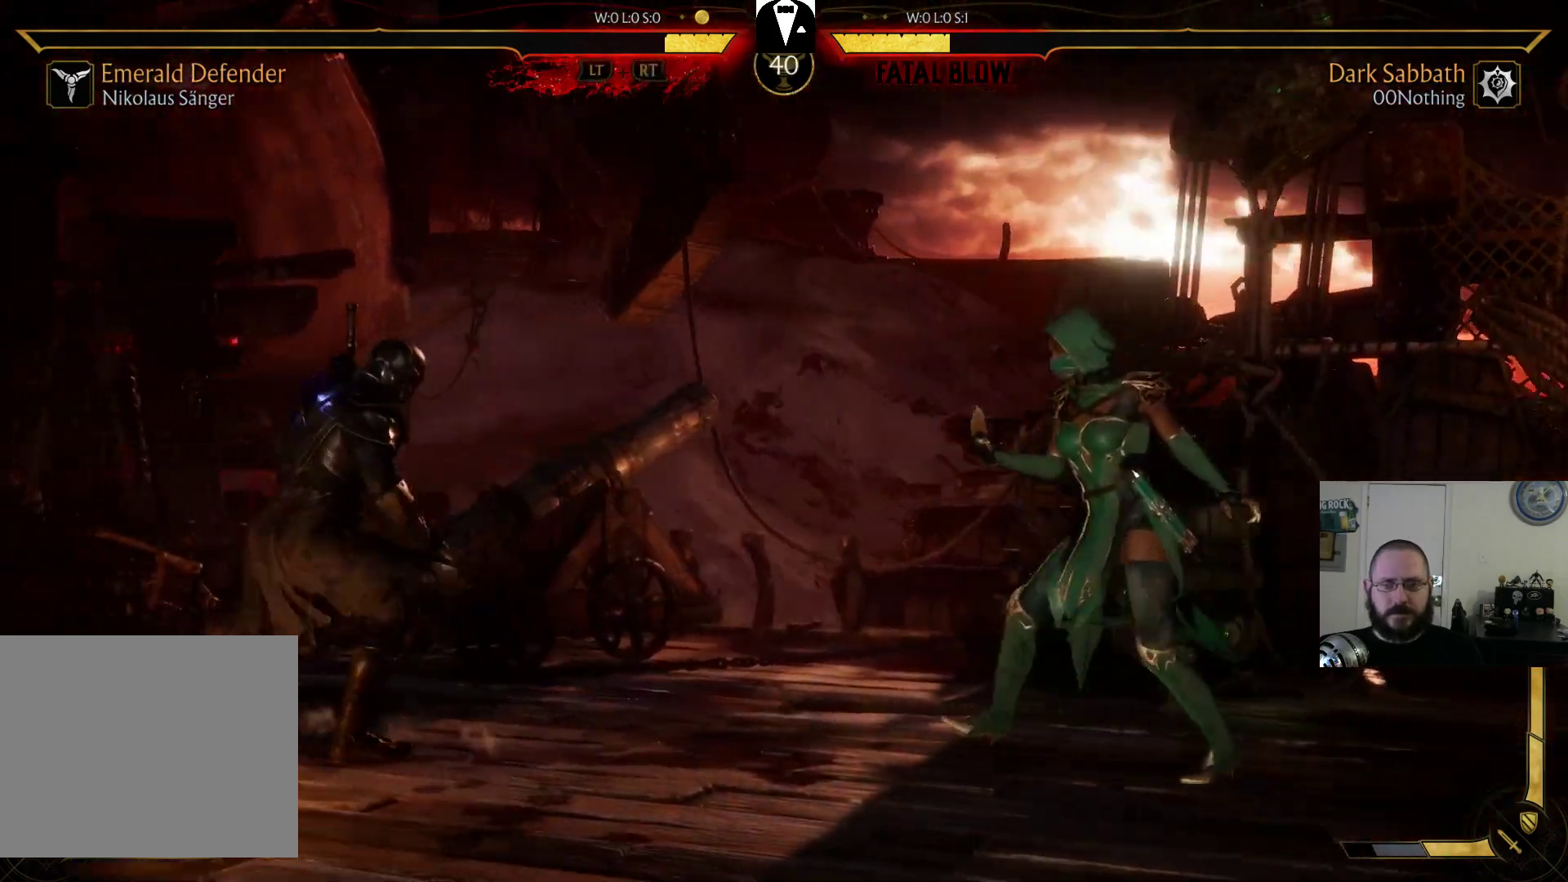
{"buttons": ["DPAD_RIGHT"], "events": [[200, "DPAD_LEFT", "up"], [267, "DPAD_RIGHT", "down"]]}
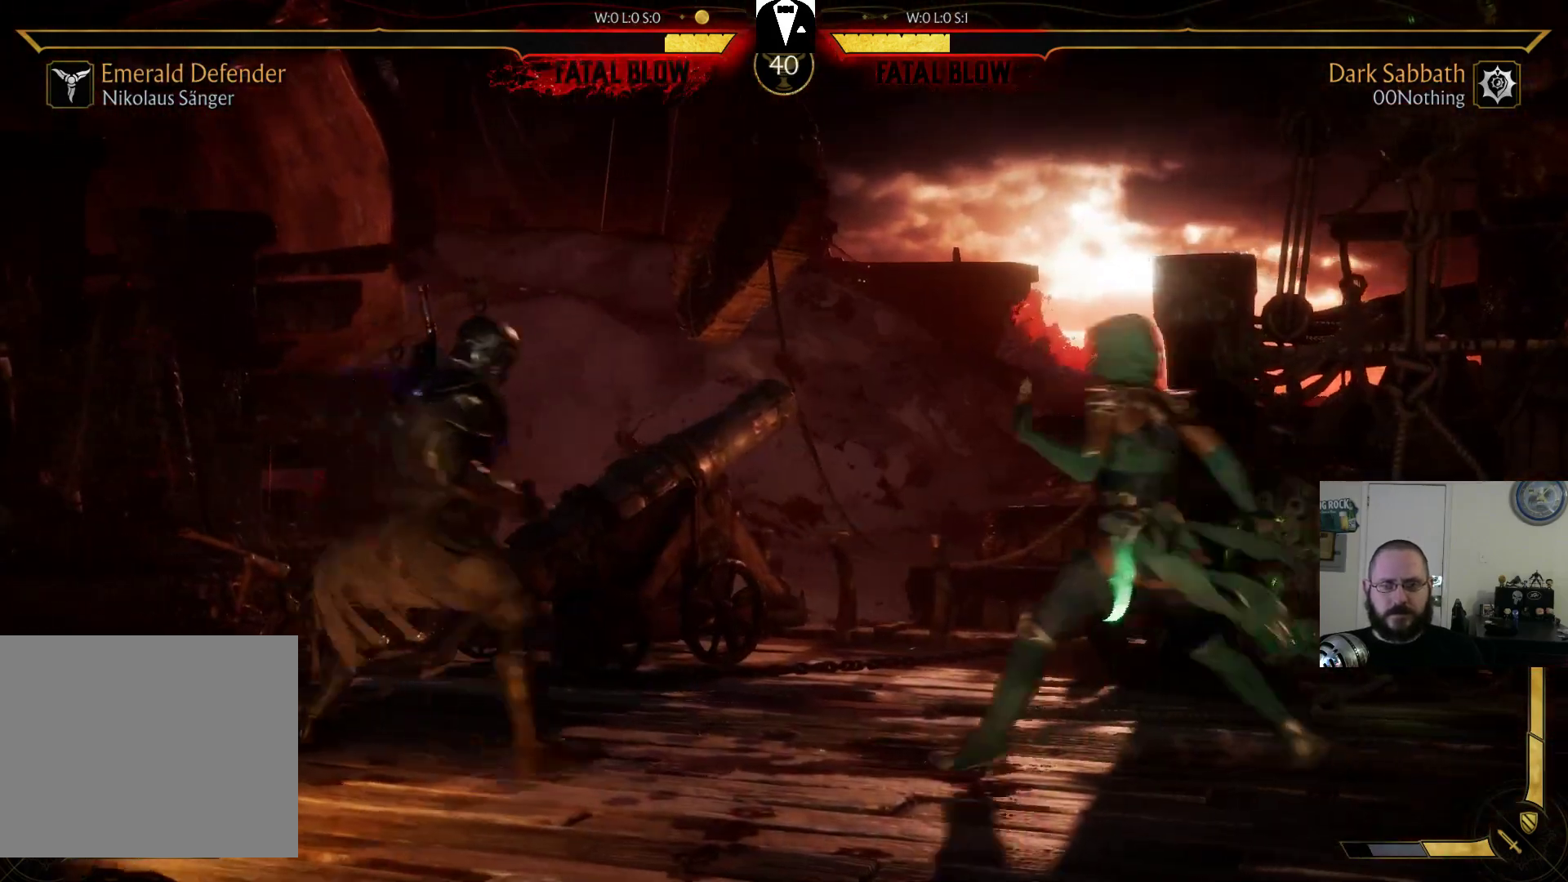
{"buttons": ["TRIANGLE", "DPAD_LEFT"], "events": [[133, "DPAD_RIGHT", "up"], [200, "DPAD_LEFT", "down"], [333, "TRIANGLE", "down"], [367, "TRIANGLE", "up"], [433, "TRIANGLE", "down"]]}
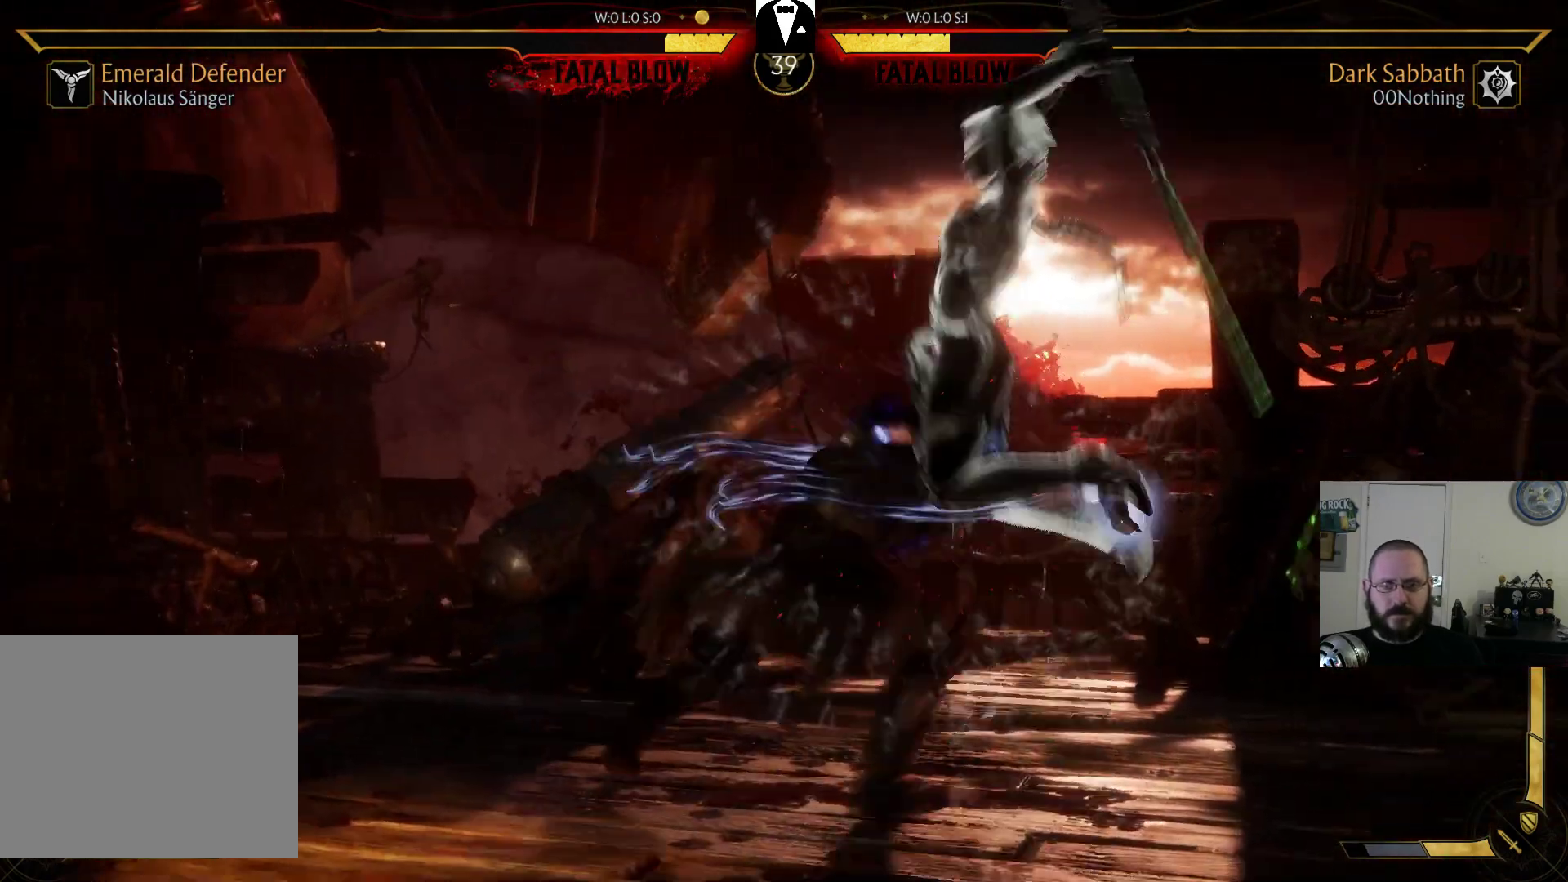
{"buttons": ["R2", "DPAD_DOWN", "DPAD_LEFT"], "events": [[33, "TRIANGLE", "up"], [67, "TRIANGLE", "down"], [100, "DPAD_LEFT", "up"], [133, "TRIANGLE", "up"], [433, "DPAD_LEFT", "down"], [433, "R2", "down"], [467, "DPAD_DOWN", "down"]]}
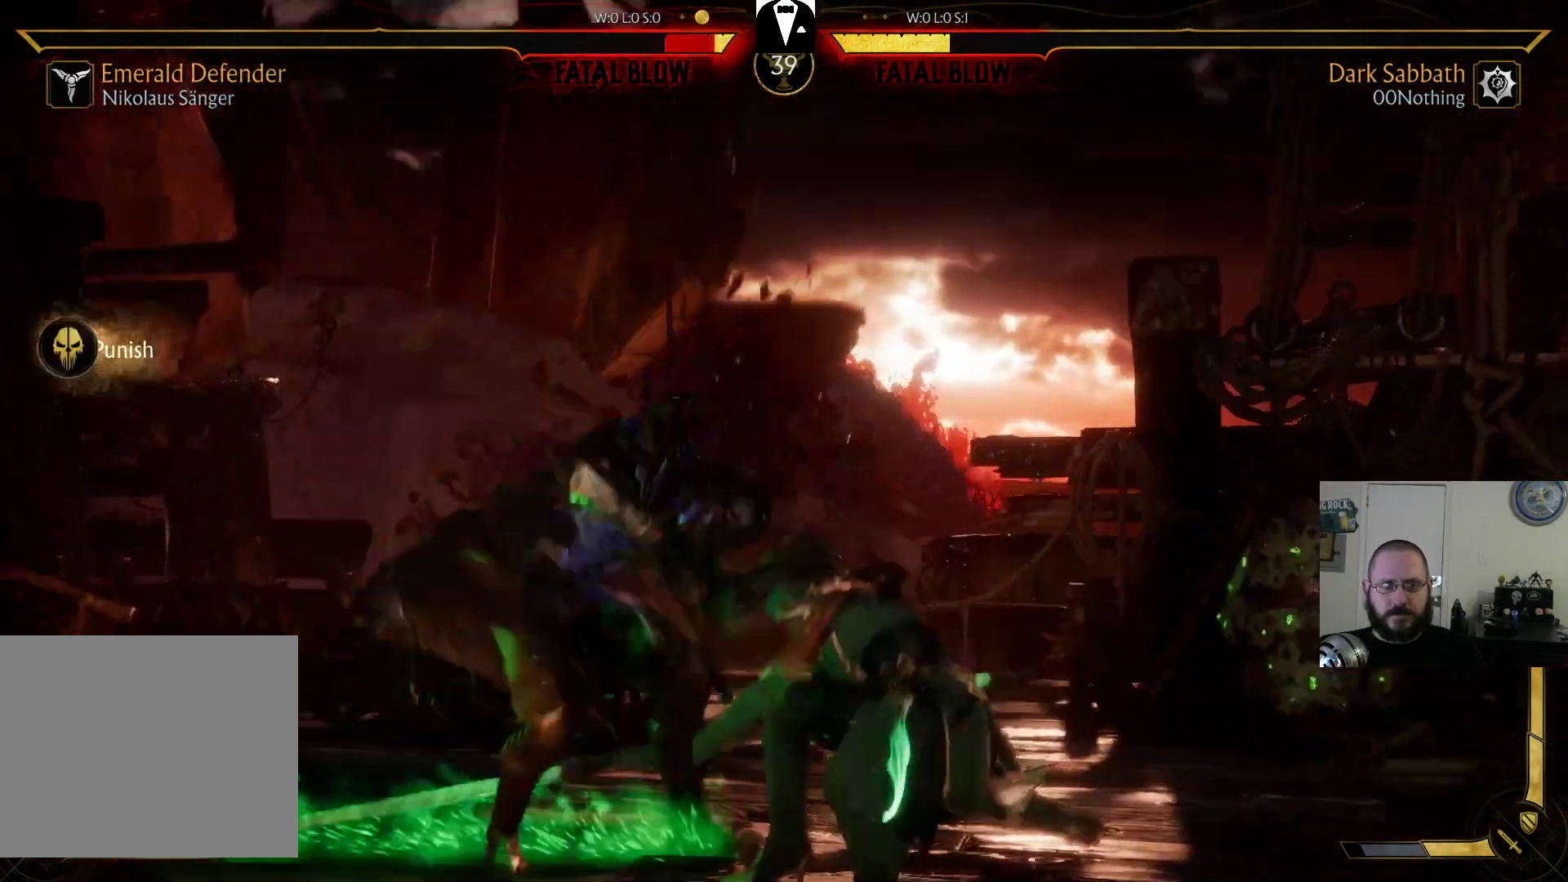
{"buttons": [], "events": [[100, "DPAD_DOWN", "up"], [100, "DPAD_LEFT", "up"], [233, "R2", "up"]]}